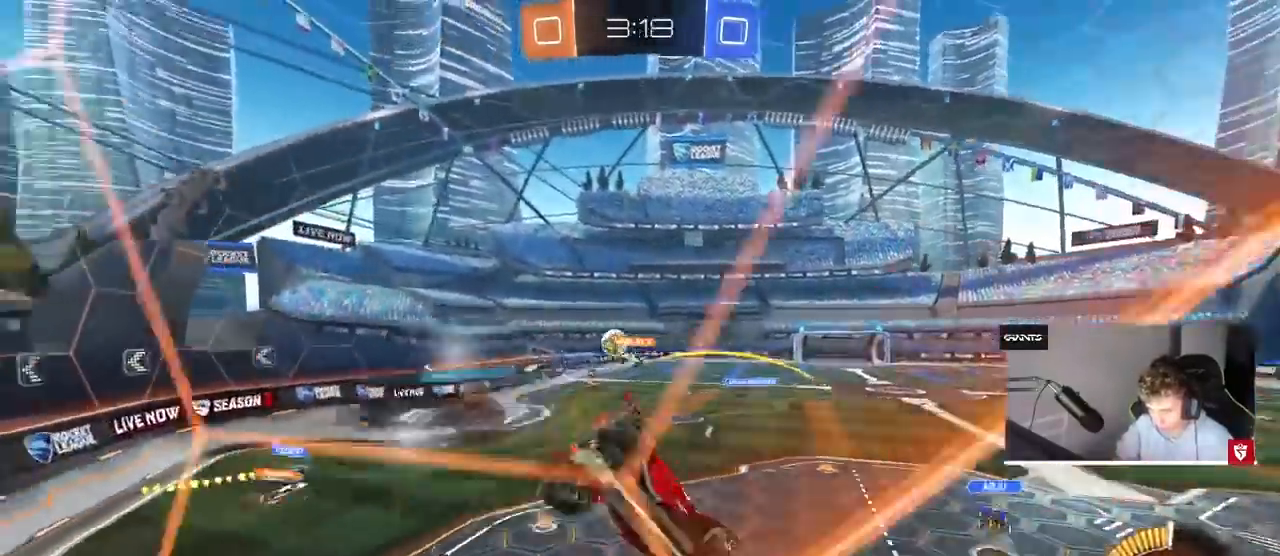
Gameplay with keyboard and mouse; each line is a JSON object with the keys and mouse buttons held at the frame after it. "events" lists presses ("down") and releases ("up") of "1", "2", "3", "4", "5", "a", "alt", "c", "caps_lock", "ctrl", "d", "e", "f", "g", "q", "r", "s", "shift", "space", "t", "tab", "v", "w", "x", "z", "mouse_left", "mouse_wheel" and "mouse_right" between this image and that frame as [ms after this image, input, new state], when the widget could be followed in between. "mouse_left", "mouse_wheel", "mouse_right" = the "left", "wheel", "right" buttons of the "mouse" list. No other keys are recorded. "wheel" means that the mouse wheel is clicked or scrolled. Mouse movement is not recorded.
{"keys": [], "mouse": [], "events": [[133, "mouse_right", "up"], [133, "shift", "up"], [167, "d", "up"], [233, "a", "down"], [333, "a", "up"], [367, "s", "up"], [400, "d", "down"], [467, "d", "up"]]}
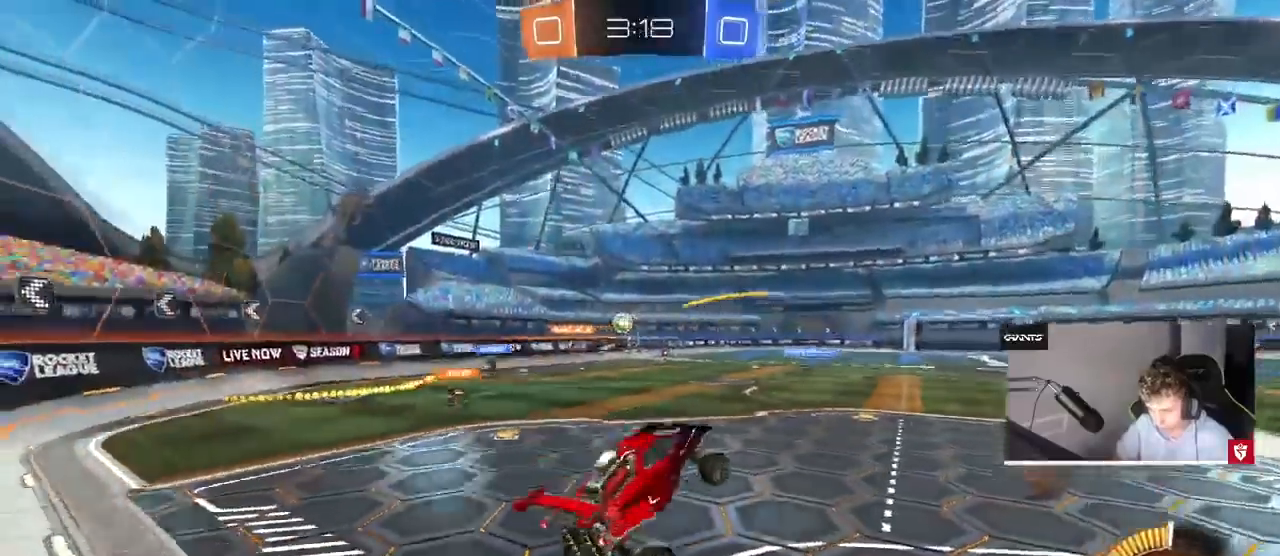
{"keys": ["d", "w"], "mouse": [], "events": [[67, "w", "down"], [200, "d", "down"], [233, "mouse_right", "down"], [333, "mouse_right", "up"]]}
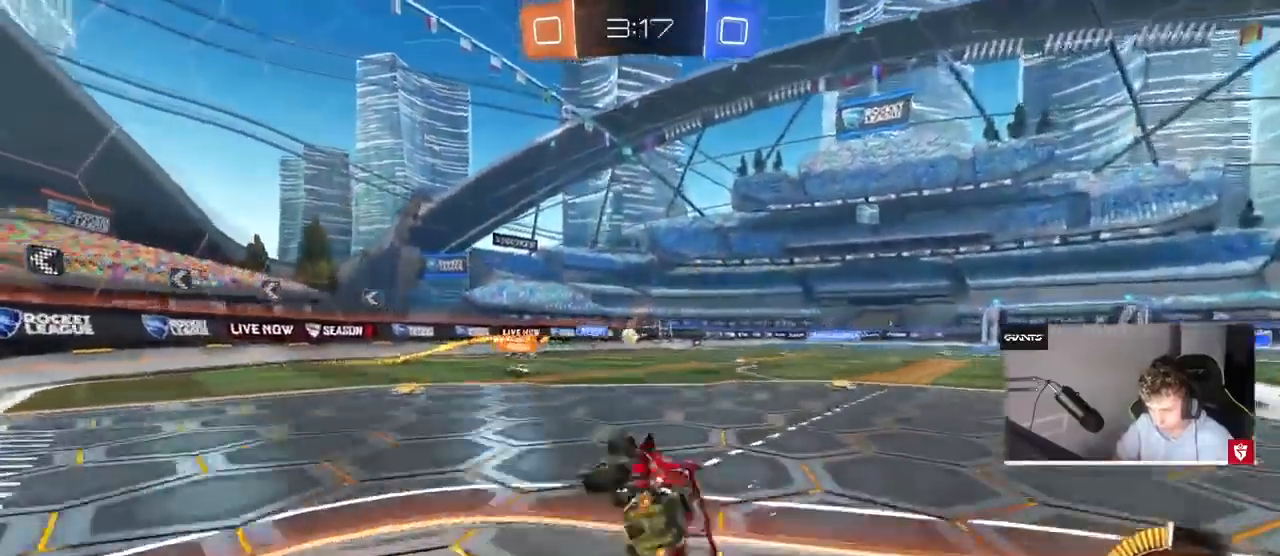
{"keys": ["d", "shift"], "mouse": [], "events": [[167, "w", "up"], [233, "d", "up"], [233, "shift", "down"], [267, "a", "down"], [300, "s", "down"], [333, "a", "up"], [400, "d", "down"], [400, "s", "up"]]}
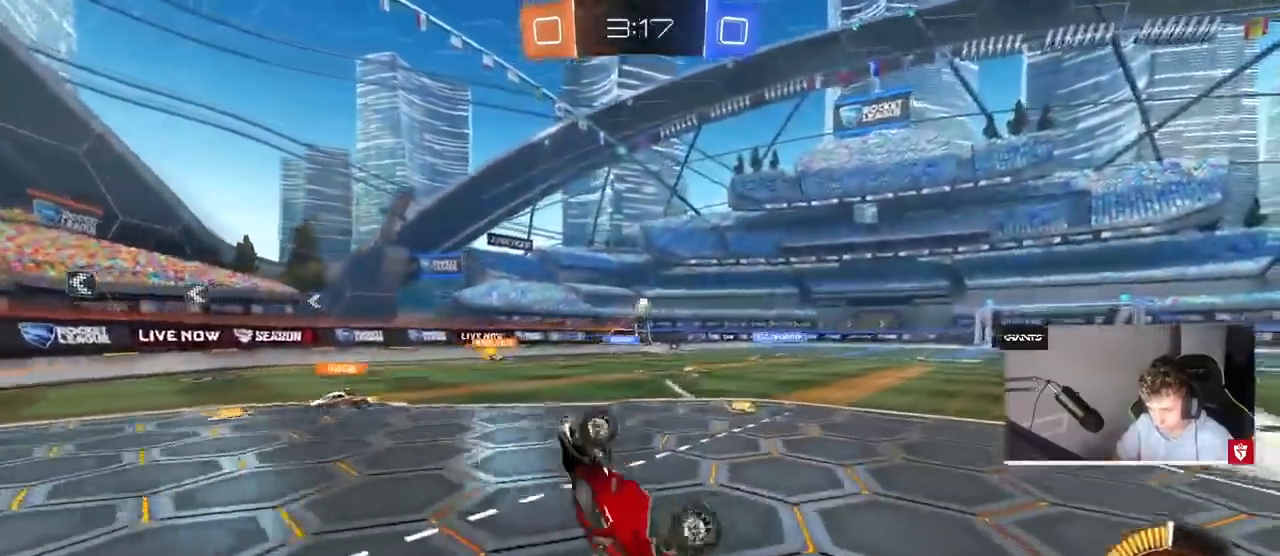
{"keys": [], "mouse": [], "events": [[33, "shift", "up"], [33, "w", "down"], [433, "d", "up"], [467, "w", "up"]]}
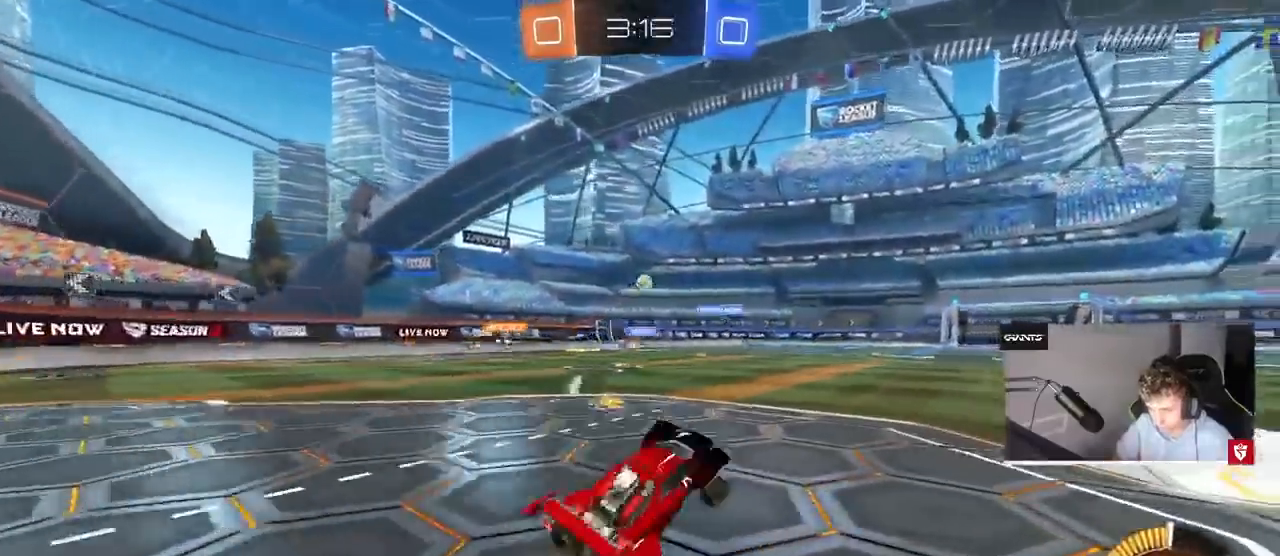
{"keys": ["a", "w"], "mouse": ["left"], "events": [[67, "a", "down"], [100, "w", "down"], [433, "mouse_left", "down"]]}
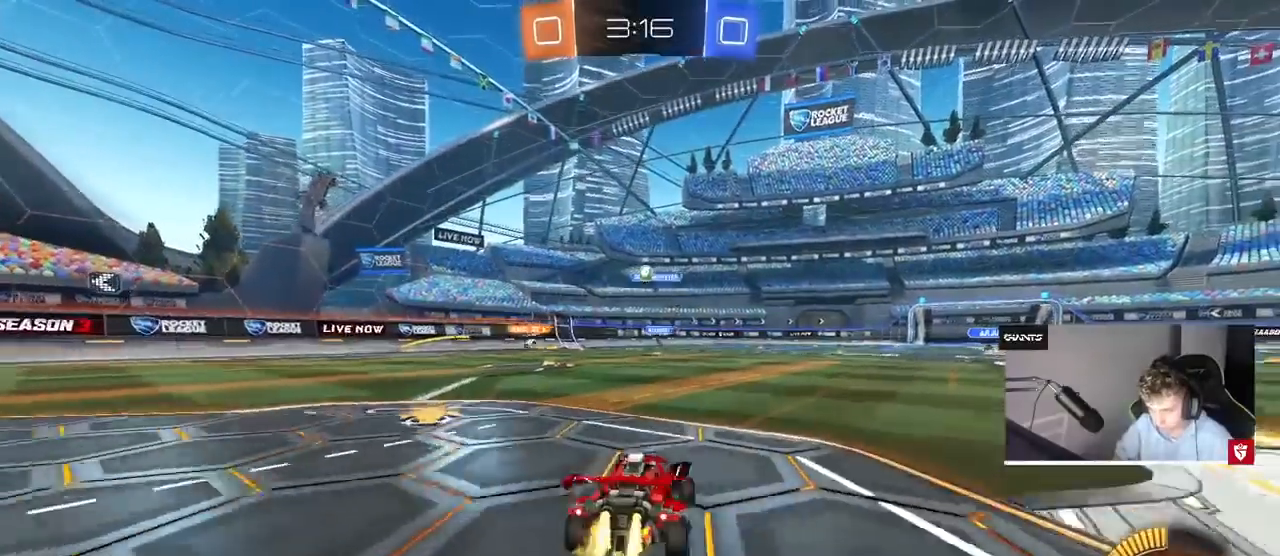
{"keys": ["d"], "mouse": [], "events": [[133, "a", "up"], [167, "mouse_left", "up"], [300, "a", "down"], [400, "a", "up"], [433, "d", "down"], [500, "w", "up"]]}
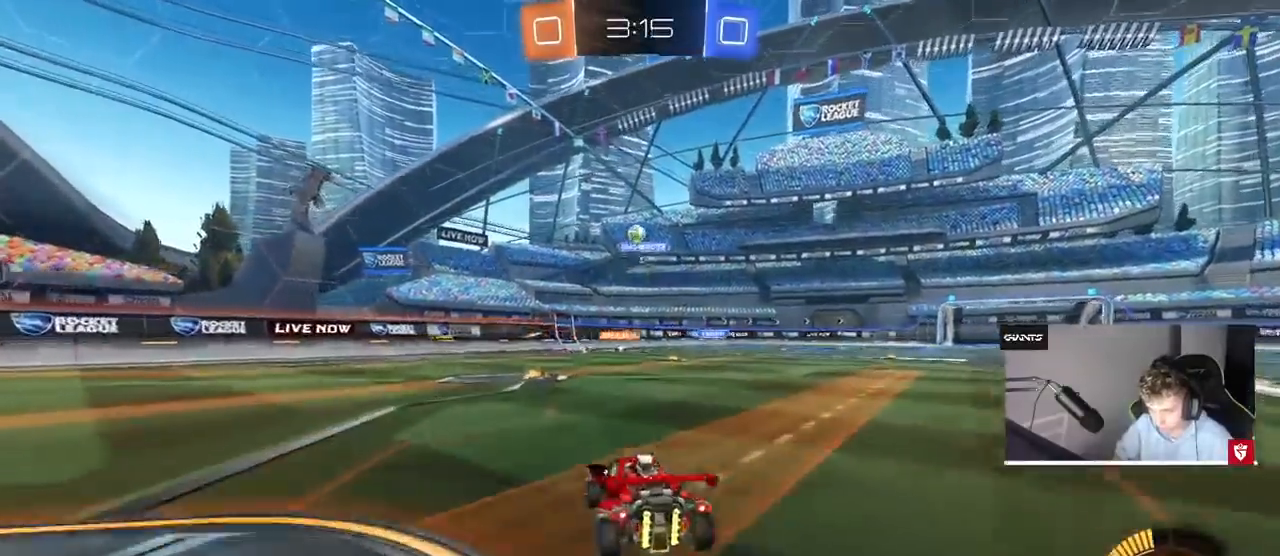
{"keys": ["d", "w"], "mouse": [], "events": [[400, "w", "down"]]}
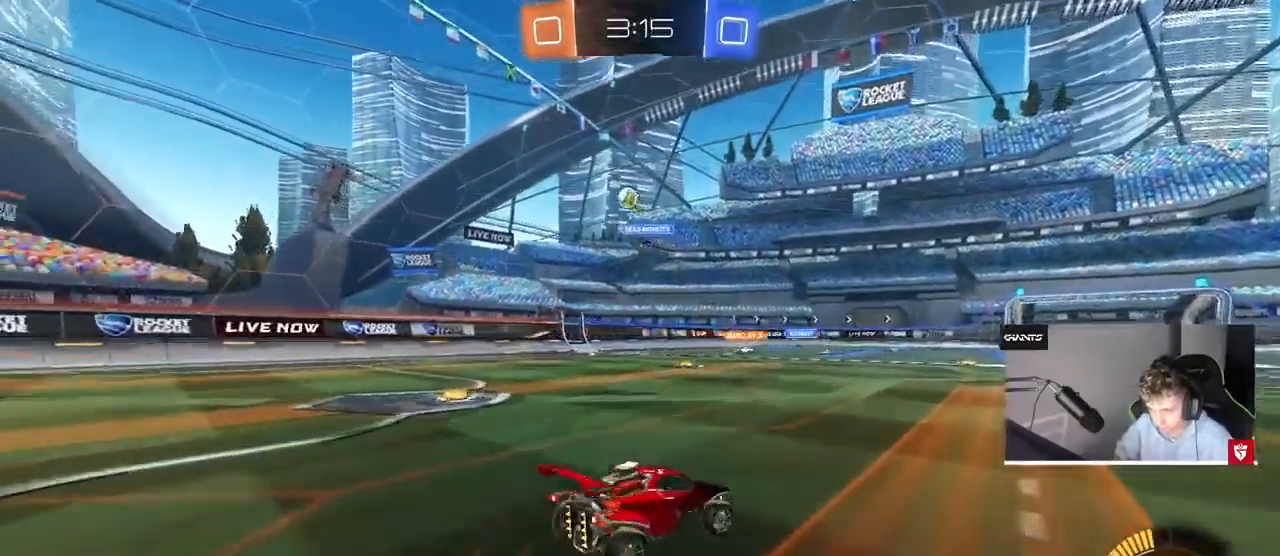
{"keys": ["a", "shift", "w"], "mouse": [], "events": [[333, "a", "down"], [333, "d", "up"], [333, "shift", "down"]]}
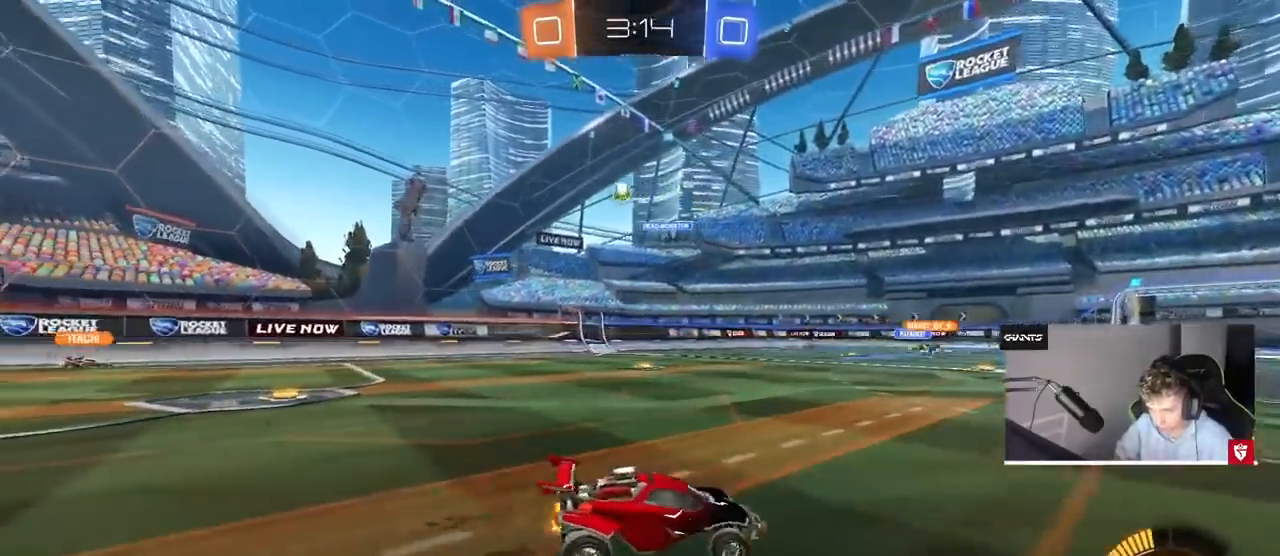
{"keys": ["a", "w"], "mouse": [], "events": [[167, "shift", "up"]]}
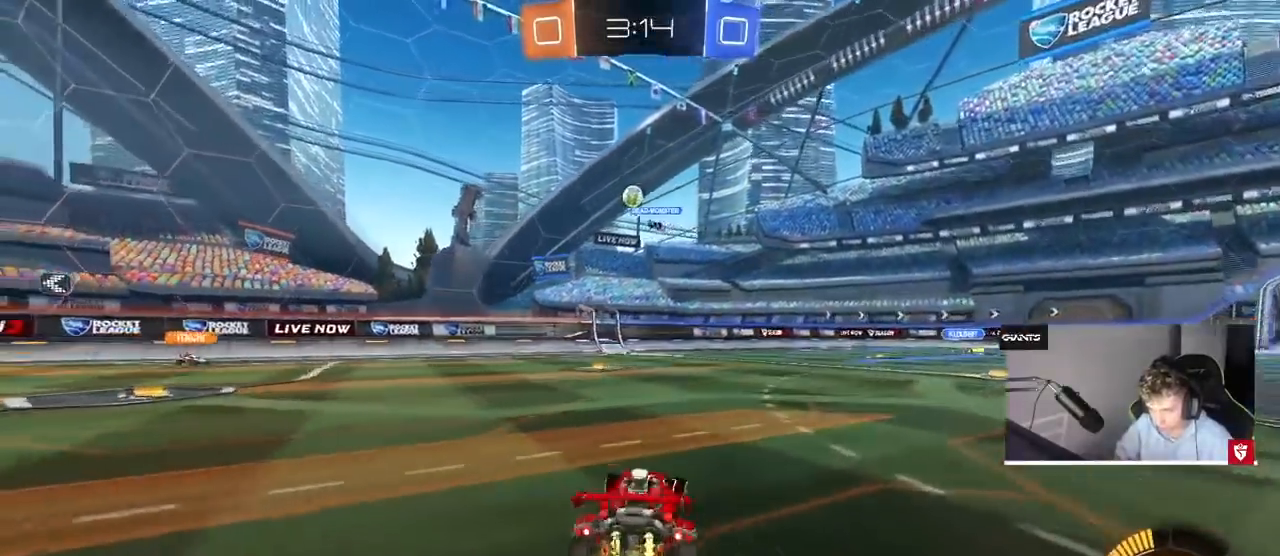
{"keys": ["a", "w"], "mouse": [], "events": []}
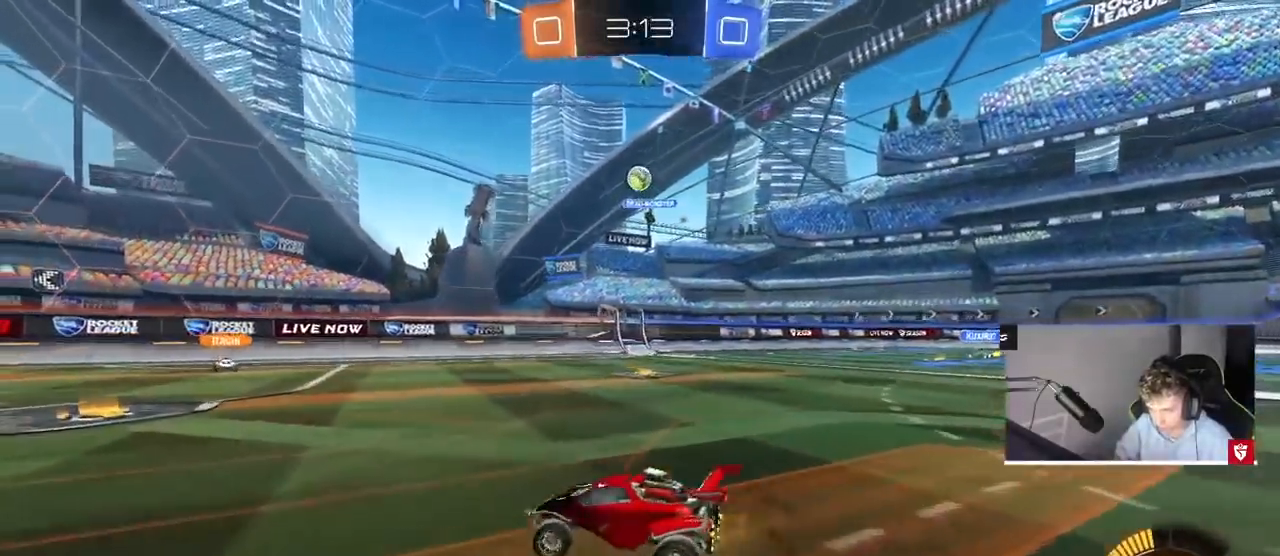
{"keys": ["a", "w"], "mouse": [], "events": []}
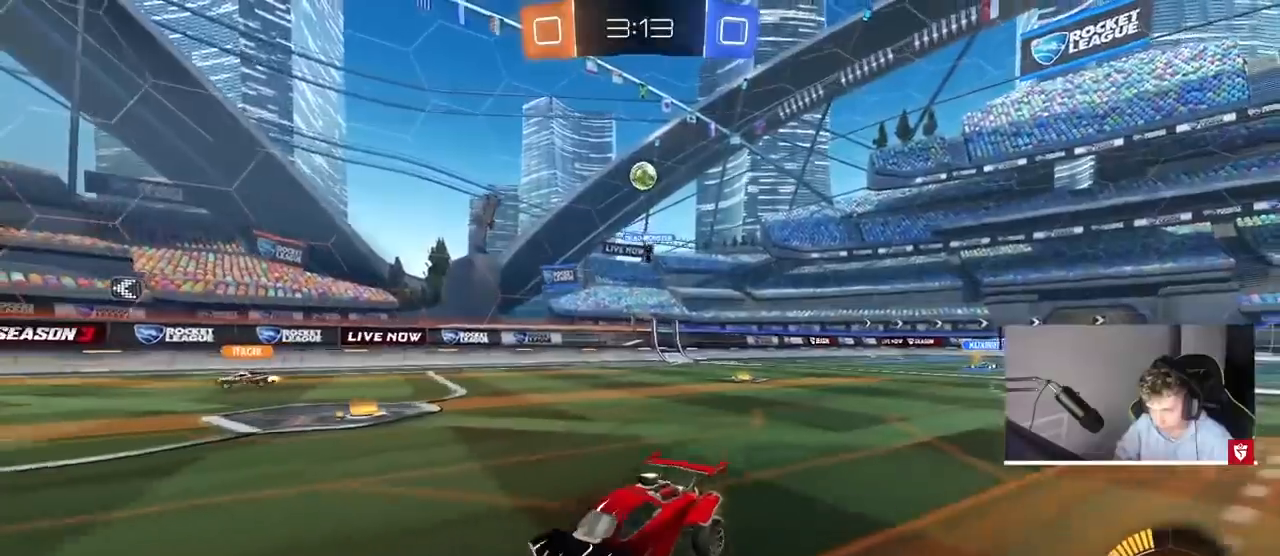
{"keys": ["d", "w"], "mouse": [], "events": [[133, "a", "up"], [500, "d", "down"]]}
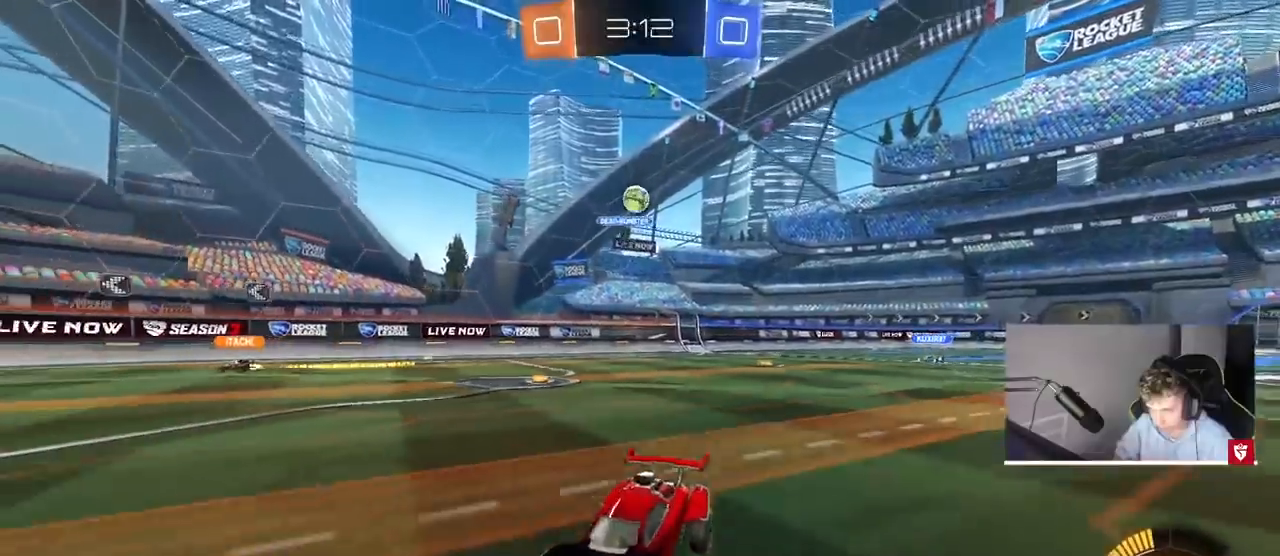
{"keys": ["w"], "mouse": [], "events": [[100, "w", "up"], [267, "shift", "down"], [333, "w", "down"], [467, "d", "up"], [467, "shift", "up"]]}
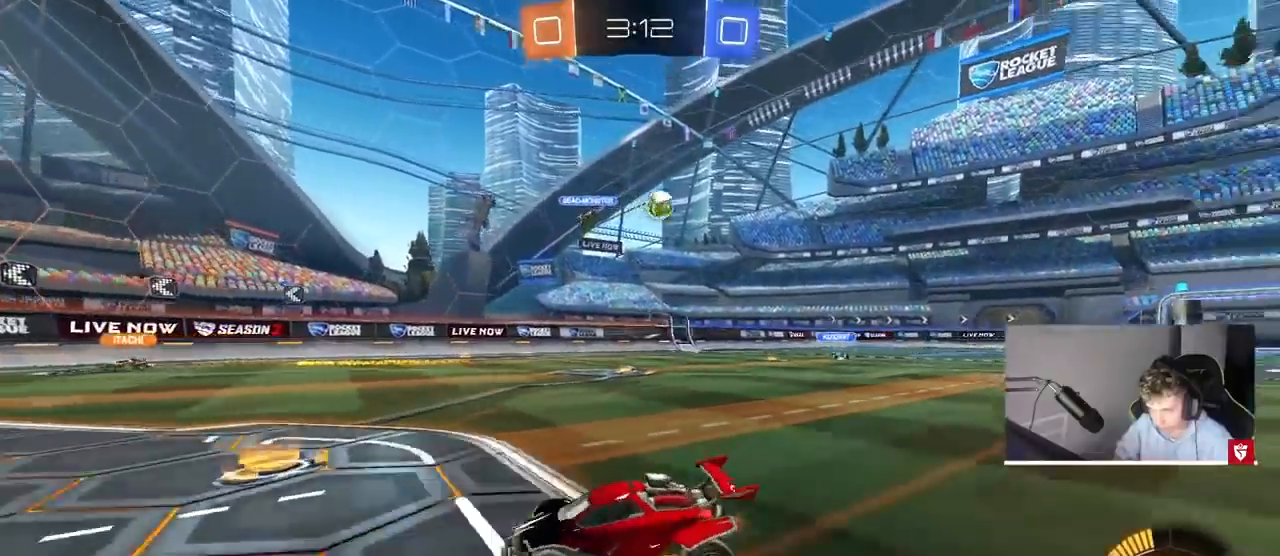
{"keys": ["a", "w"], "mouse": [], "events": [[67, "d", "down"], [67, "w", "up"], [233, "d", "up"], [300, "a", "down"], [300, "w", "down"], [333, "shift", "down"], [433, "shift", "up"]]}
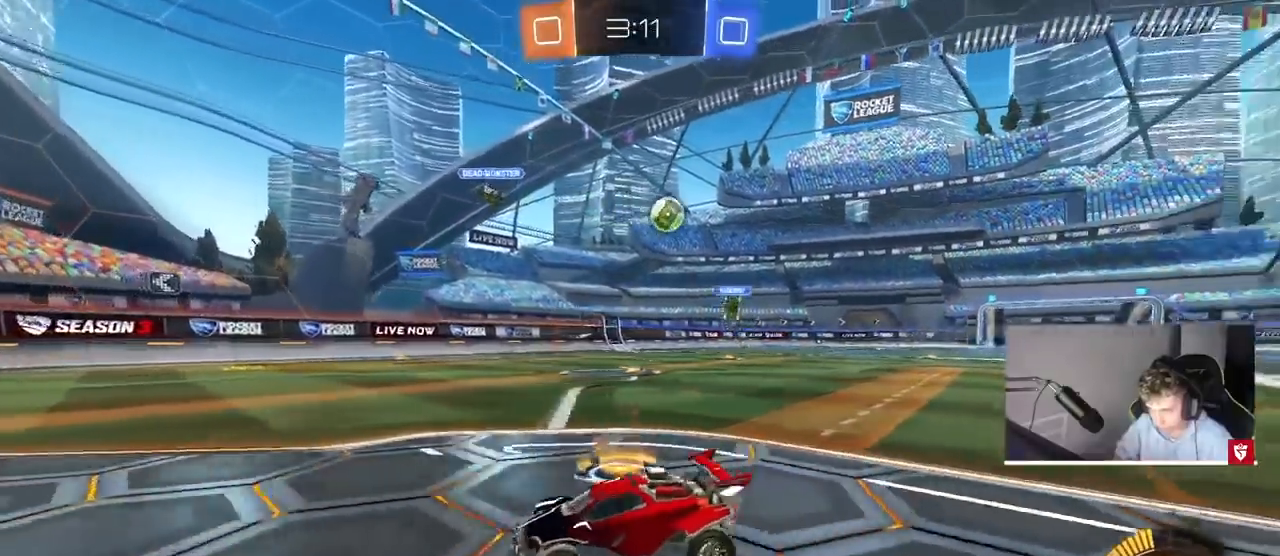
{"keys": ["a", "w"], "mouse": [], "events": [[267, "w", "up"], [433, "w", "down"]]}
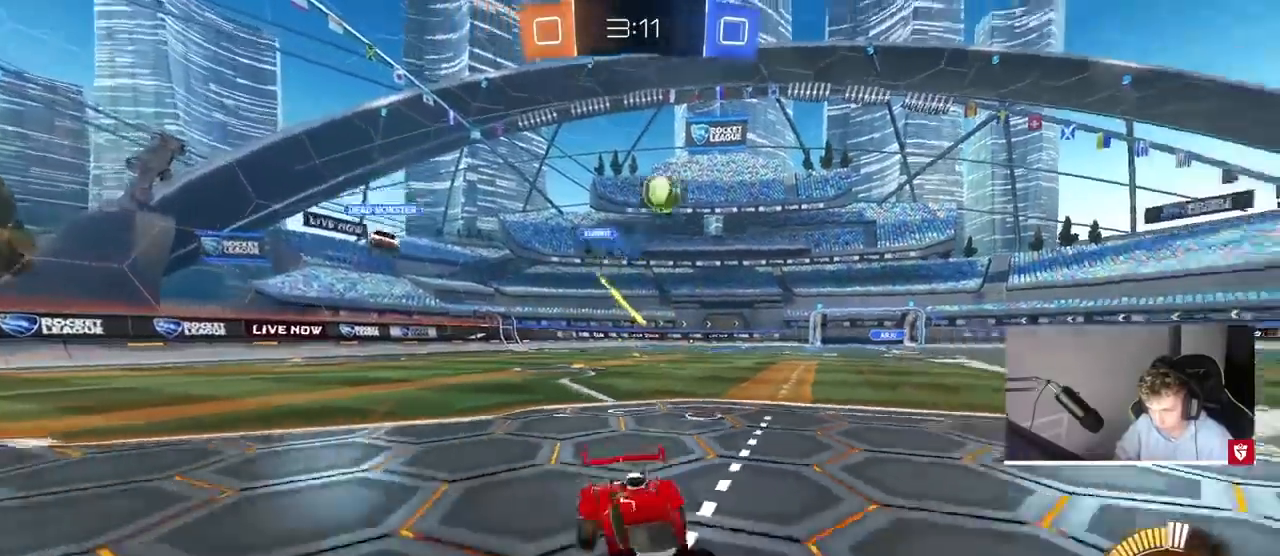
{"keys": ["d", "s"], "mouse": ["left", "right"], "events": [[133, "w", "up"], [200, "mouse_right", "down"], [233, "s", "down"], [267, "a", "up"], [267, "d", "down"], [267, "mouse_left", "down"], [333, "d", "up"], [433, "mouse_right", "up"], [433, "s", "up"], [467, "mouse_right", "down"], [500, "d", "down"], [500, "s", "down"]]}
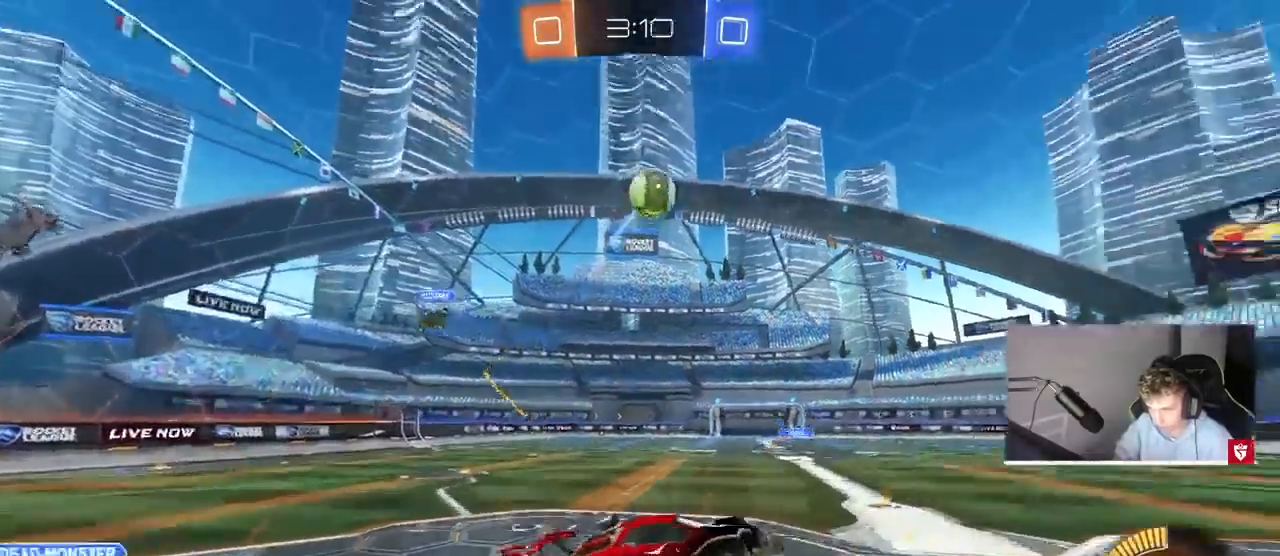
{"keys": [], "mouse": ["left"], "events": [[67, "shift", "down"], [133, "s", "up"], [200, "mouse_right", "up"], [233, "shift", "up"], [300, "w", "down"], [400, "d", "up"], [467, "w", "up"]]}
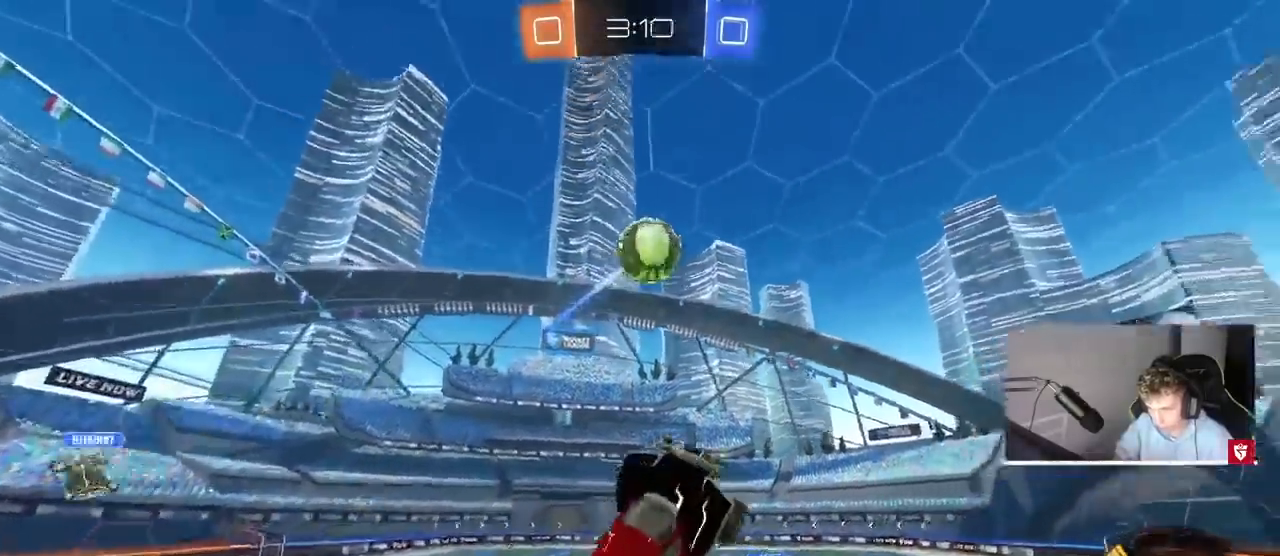
{"keys": ["d", "w"], "mouse": ["left"], "events": [[33, "a", "down"], [133, "a", "up"], [133, "d", "down"], [133, "w", "down"], [200, "w", "up"], [267, "d", "up"], [267, "mouse_left", "up"], [400, "mouse_left", "down"], [500, "d", "down"], [500, "w", "down"]]}
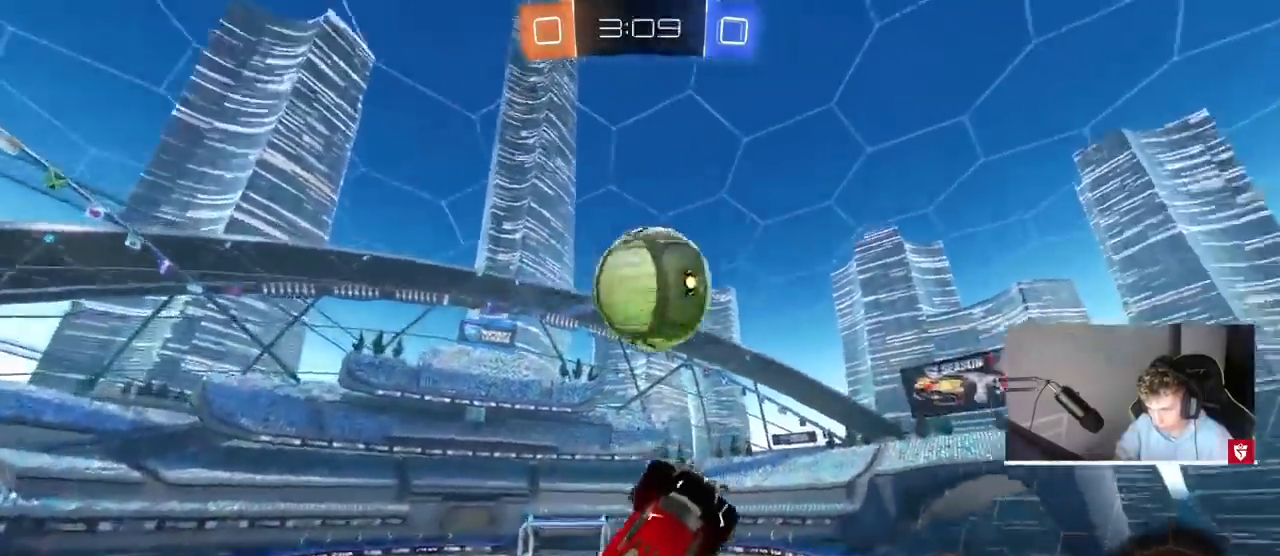
{"keys": ["d", "shift"], "mouse": [], "events": [[100, "d", "up"], [100, "w", "up"], [133, "d", "down"], [133, "mouse_left", "up"], [233, "shift", "down"], [267, "s", "down"], [500, "s", "up"]]}
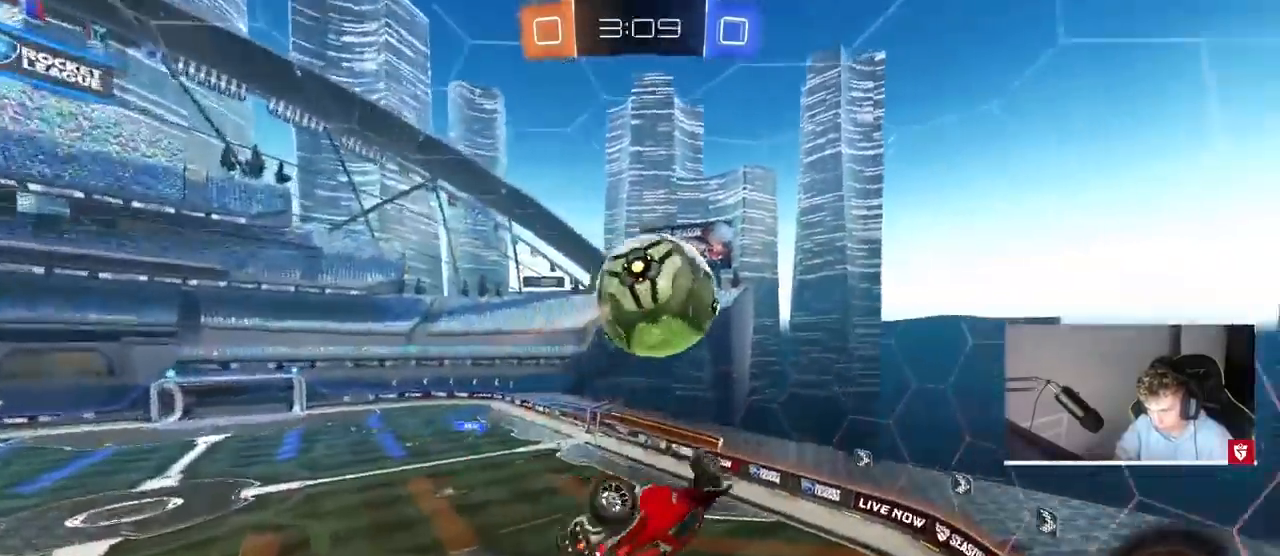
{"keys": [], "mouse": [], "events": [[167, "s", "down"], [233, "s", "up"], [300, "d", "up"], [333, "shift", "up"]]}
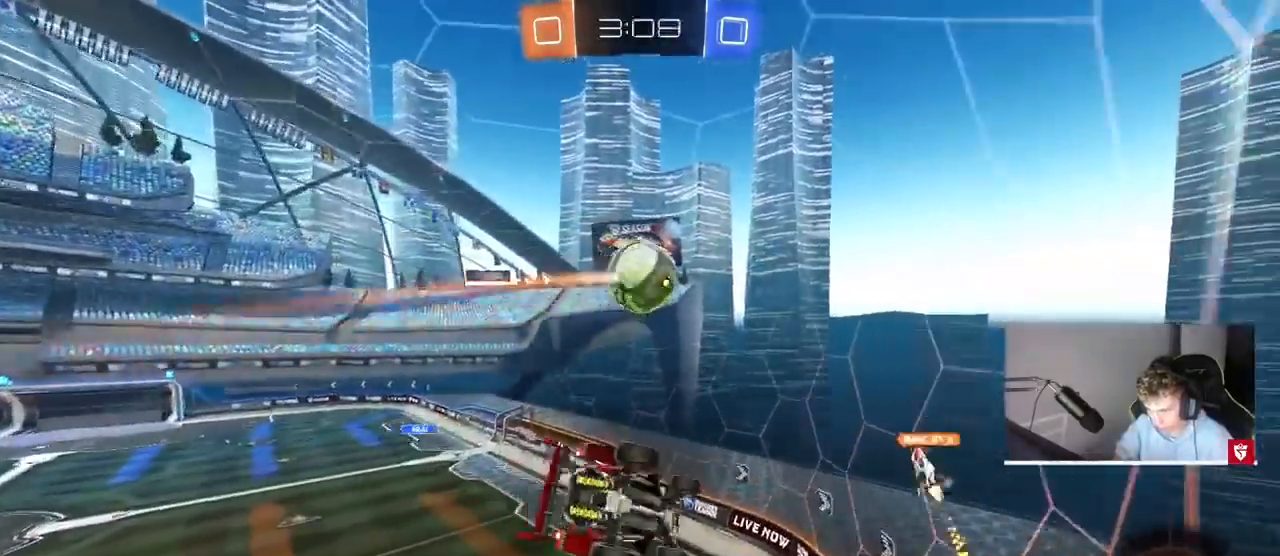
{"keys": ["a", "w"], "mouse": [], "events": [[333, "a", "down"], [433, "w", "down"]]}
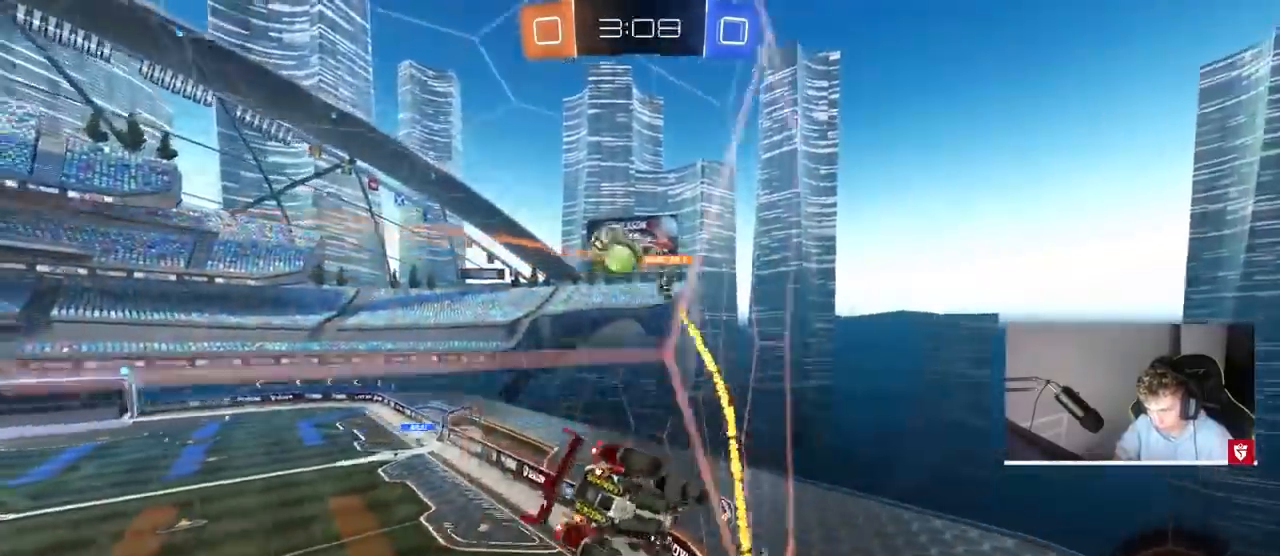
{"keys": ["w"], "mouse": ["left"], "events": [[33, "shift", "down"], [167, "shift", "up"], [333, "a", "up"], [367, "d", "down"], [433, "mouse_left", "down"], [467, "d", "up"]]}
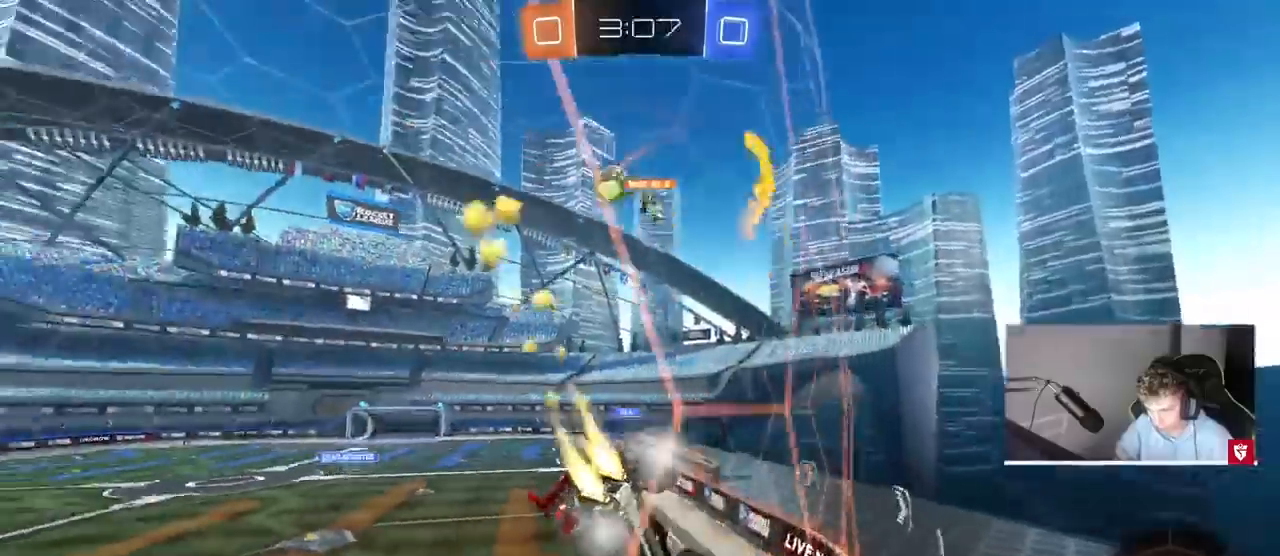
{"keys": ["a", "shift", "w"], "mouse": [], "events": [[67, "a", "down"], [167, "a", "up"], [200, "mouse_left", "up"], [433, "a", "down"], [433, "shift", "down"]]}
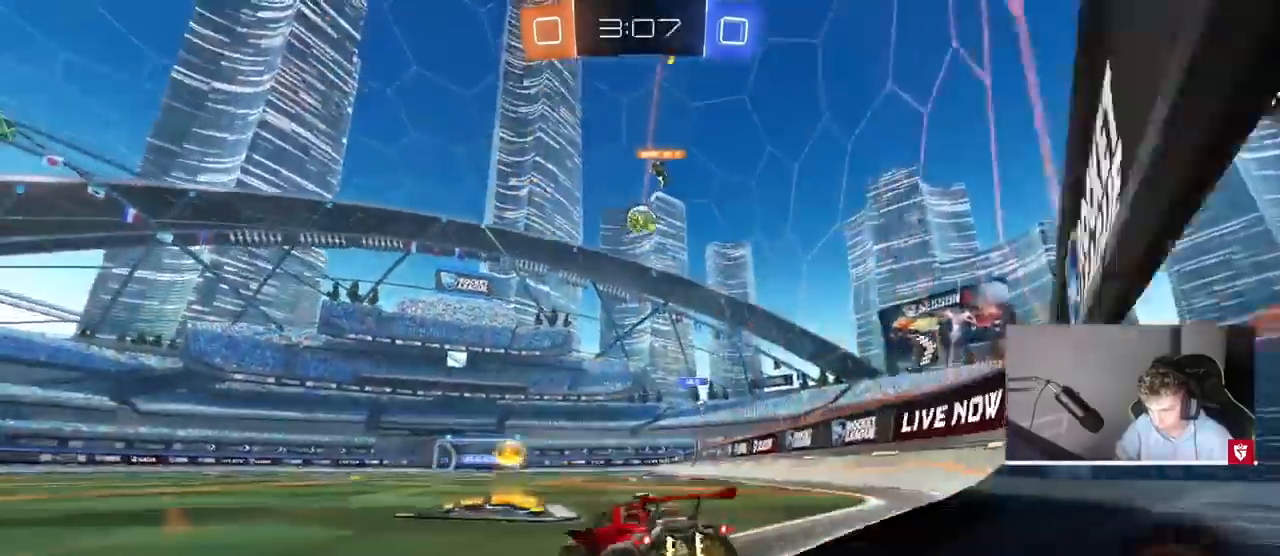
{"keys": ["a", "w"], "mouse": [], "events": [[67, "shift", "up"], [300, "w", "up"], [500, "w", "down"]]}
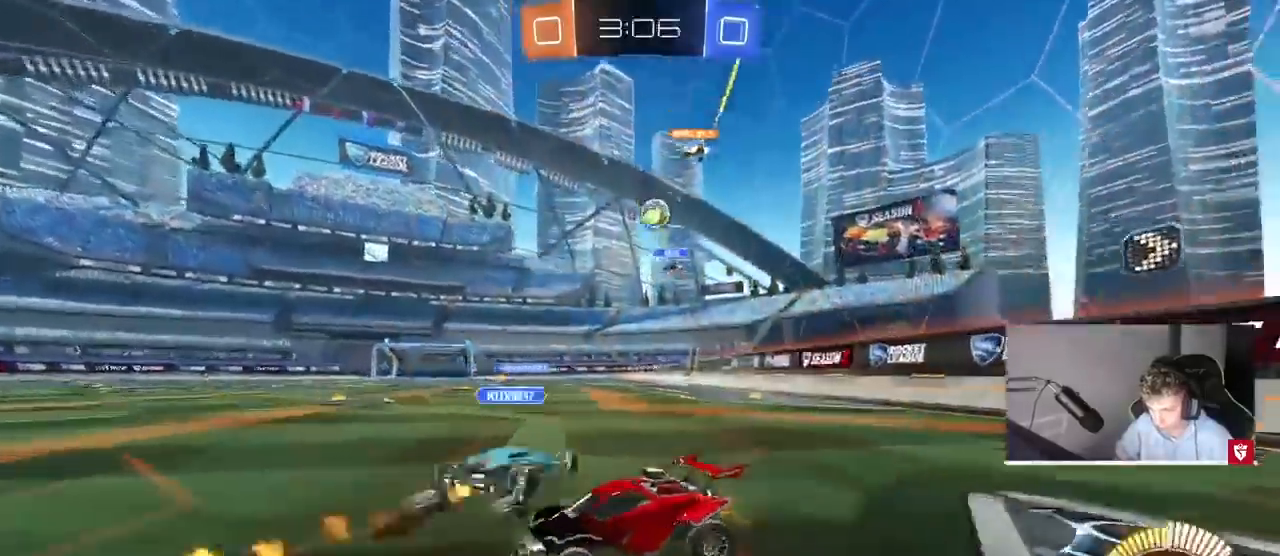
{"keys": ["d", "w"], "mouse": ["left"], "events": [[267, "a", "up"], [467, "d", "down"], [467, "mouse_left", "down"]]}
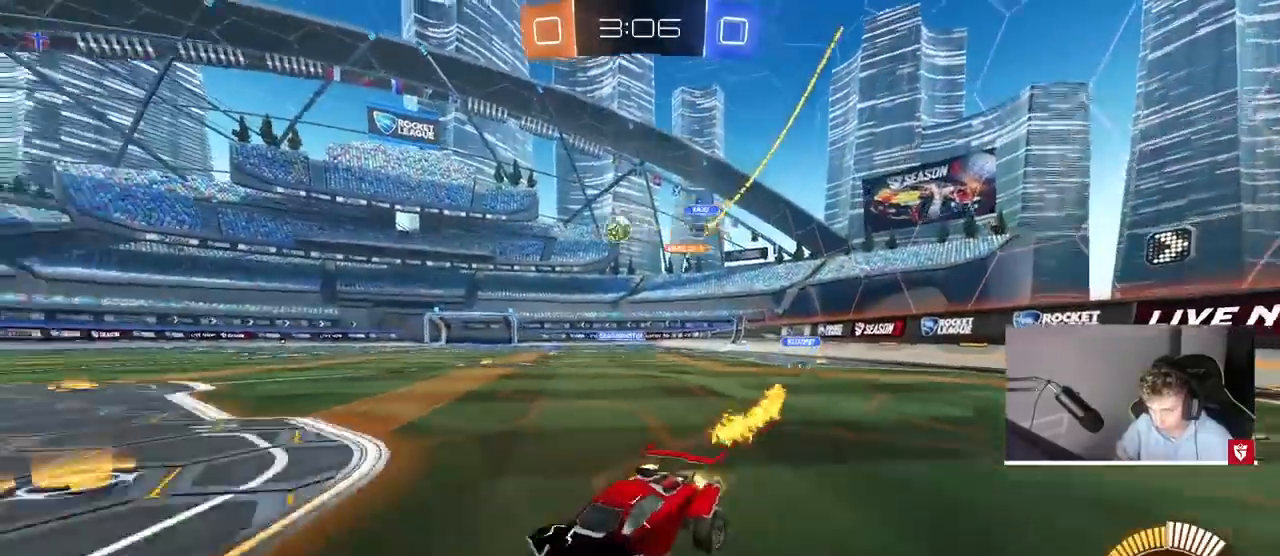
{"keys": ["w"], "mouse": [], "events": [[200, "mouse_left", "up"], [333, "d", "up"]]}
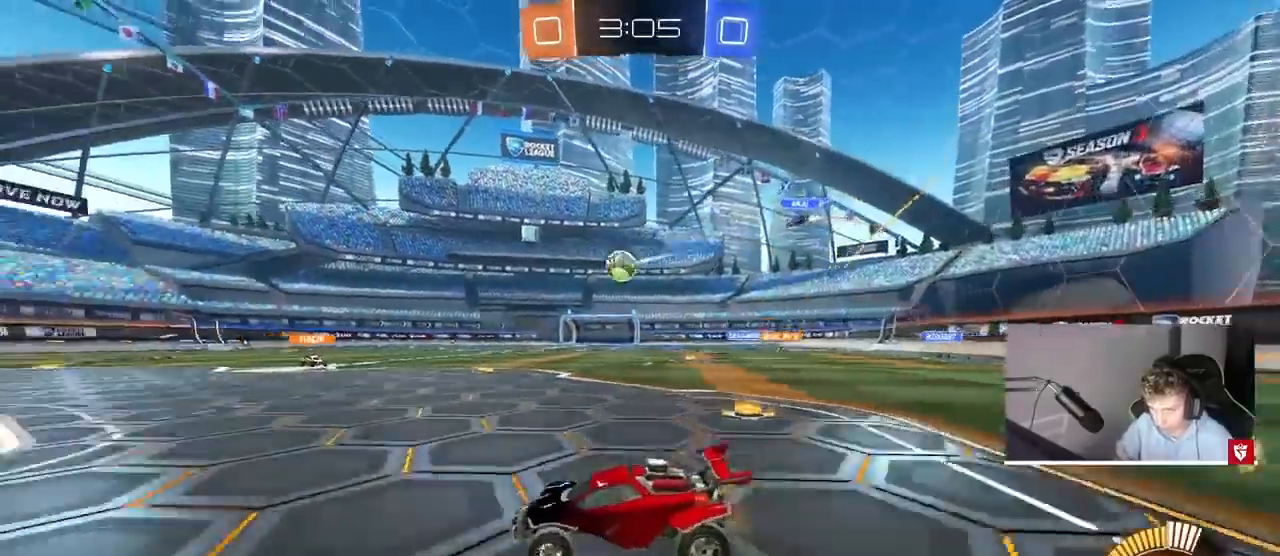
{"keys": ["w"], "mouse": [], "events": [[33, "d", "down"], [167, "d", "up"]]}
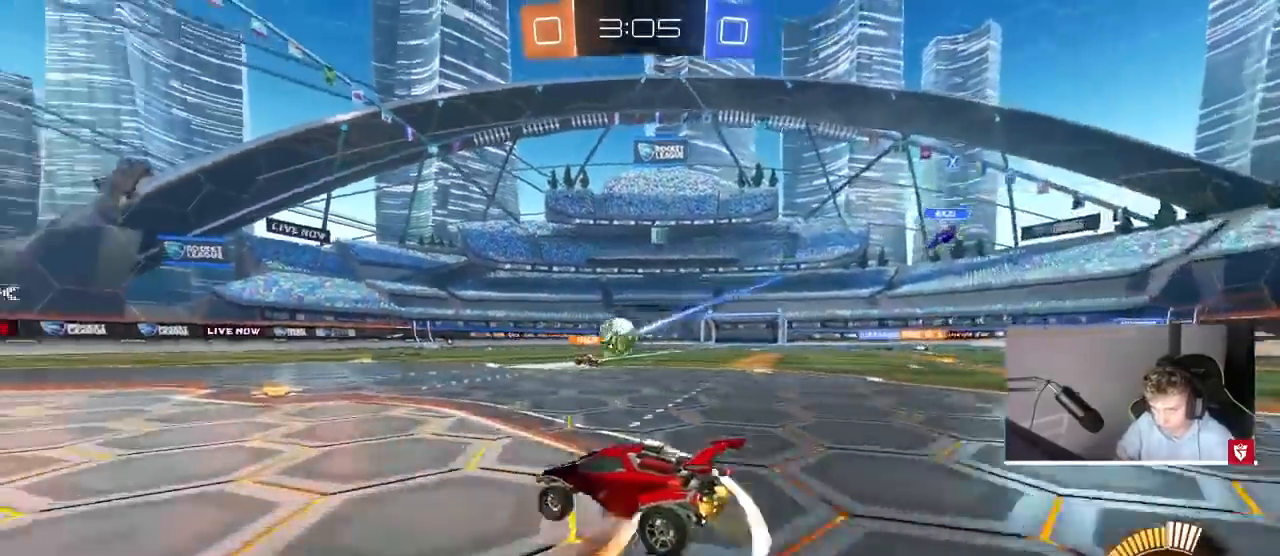
{"keys": ["d", "shift", "w"], "mouse": [], "events": [[267, "a", "down"], [367, "a", "up"], [367, "d", "down"], [467, "shift", "down"]]}
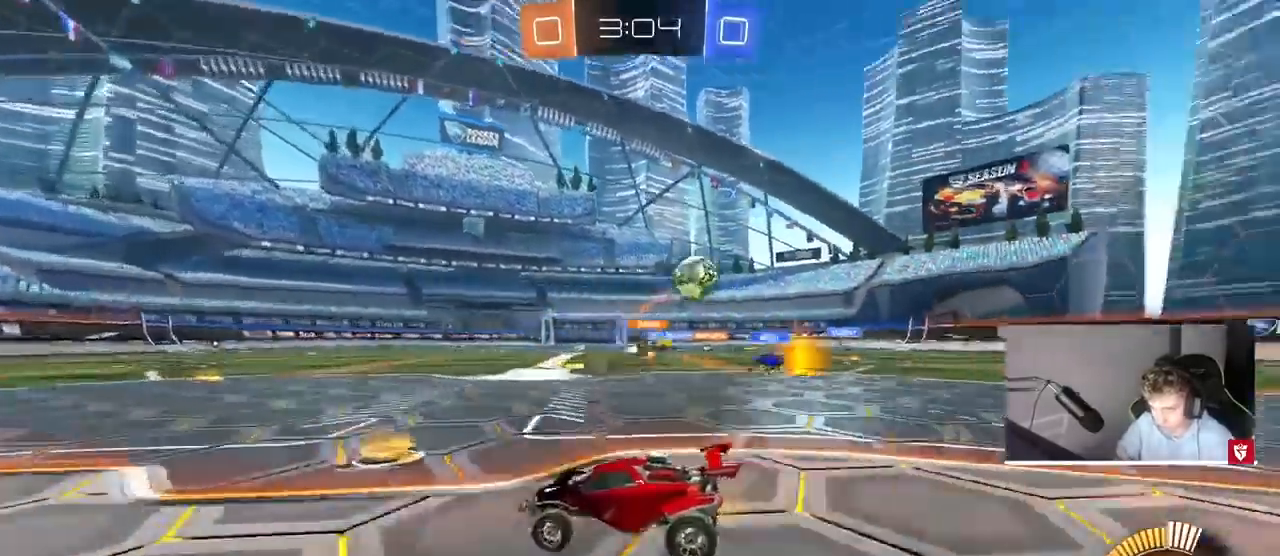
{"keys": ["d"], "mouse": [], "events": [[133, "shift", "up"], [233, "w", "up"]]}
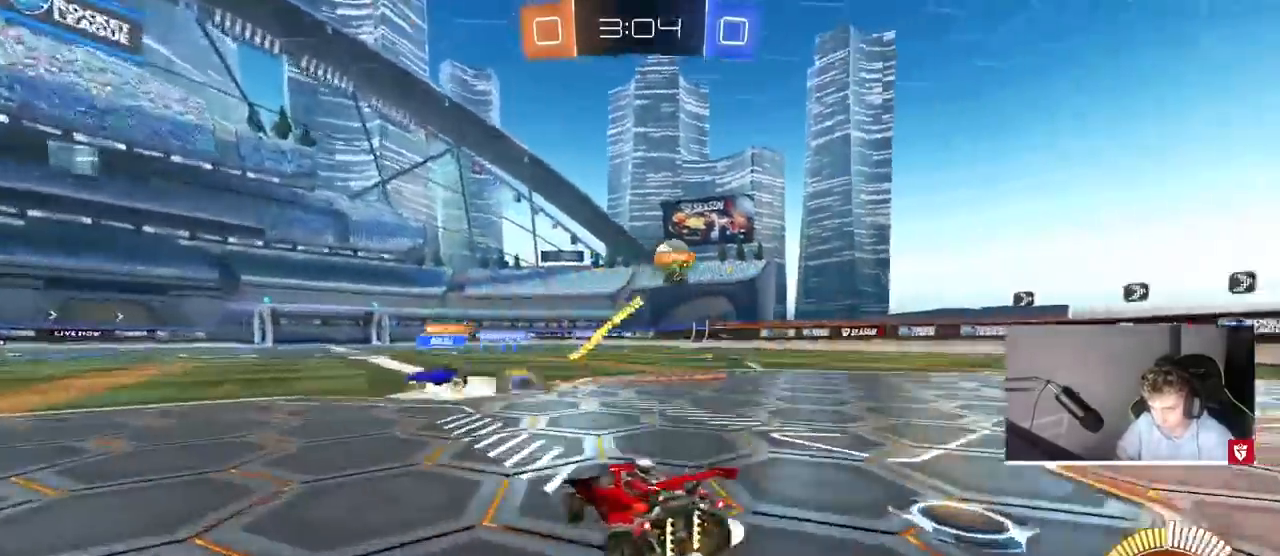
{"keys": ["d", "w"], "mouse": [], "events": [[33, "w", "down"]]}